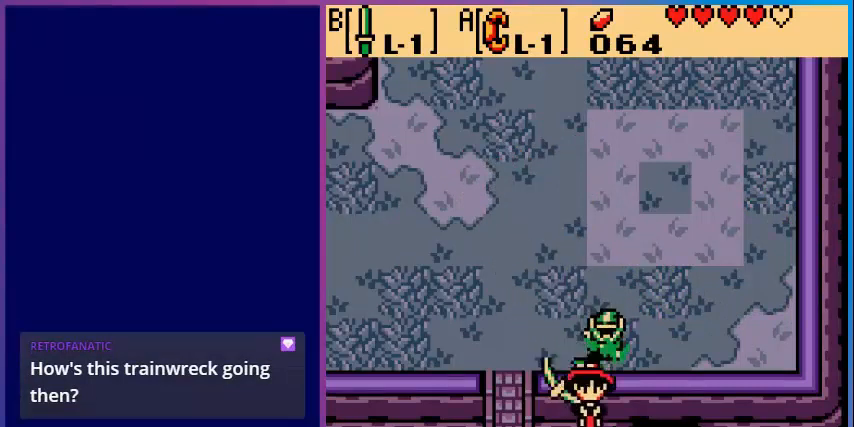
Gameplay with a controller (Nintendo layout); each line is a JSON object with the inputs held at the frame after it. "events" lists button and stick changes between this image and that frame as [ms after this image, input, new state], when the widget could be followed in between. Not read: L3 R3.
{"buttons": [], "events": [[80, "B", "up"]]}
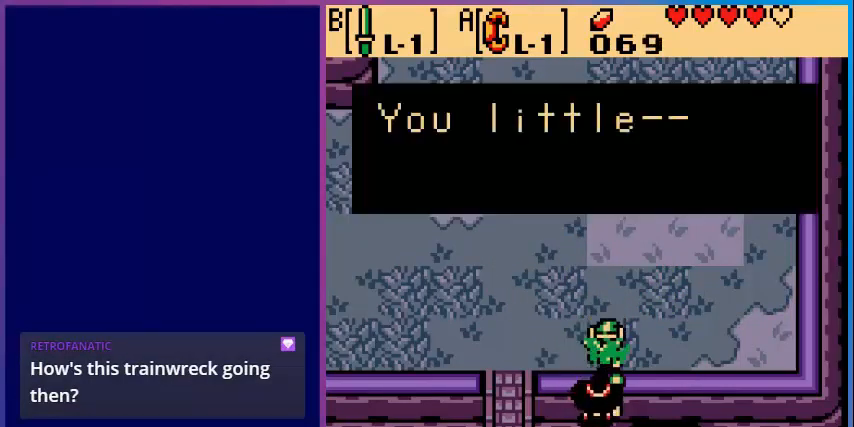
{"buttons": [], "events": [[280, "A", "down"], [400, "A", "up"]]}
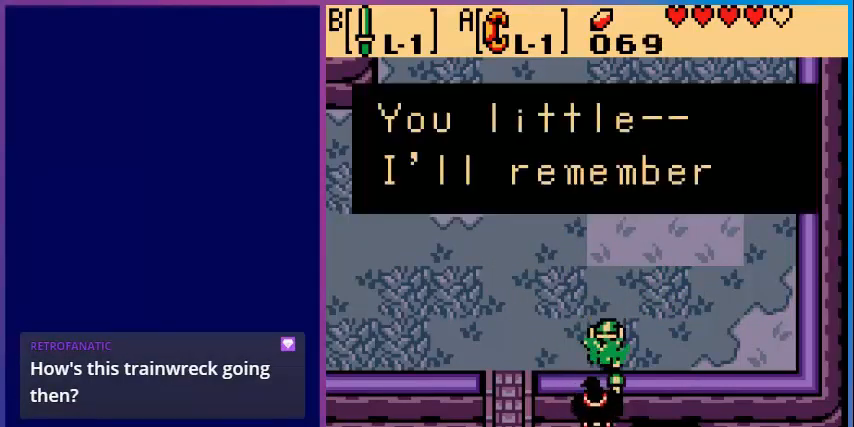
{"buttons": [], "events": []}
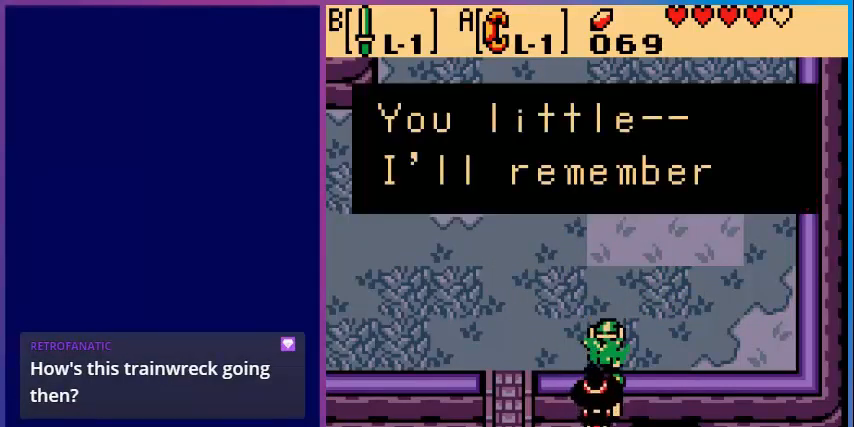
{"buttons": [], "events": [[280, "A", "down"], [480, "A", "up"]]}
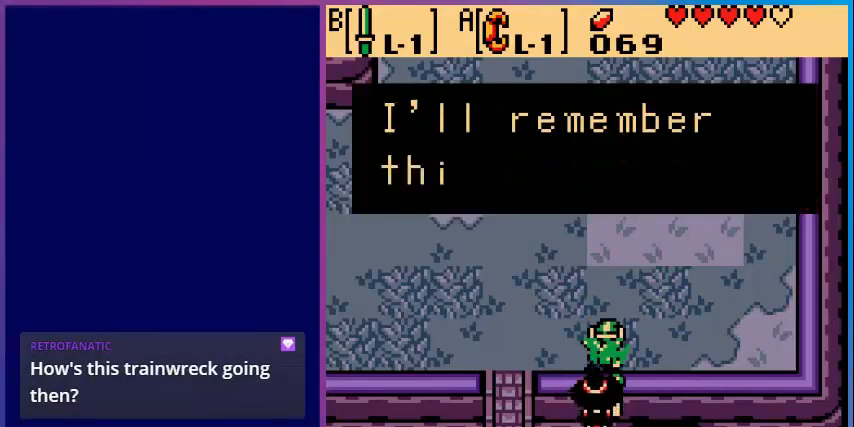
{"buttons": [], "events": []}
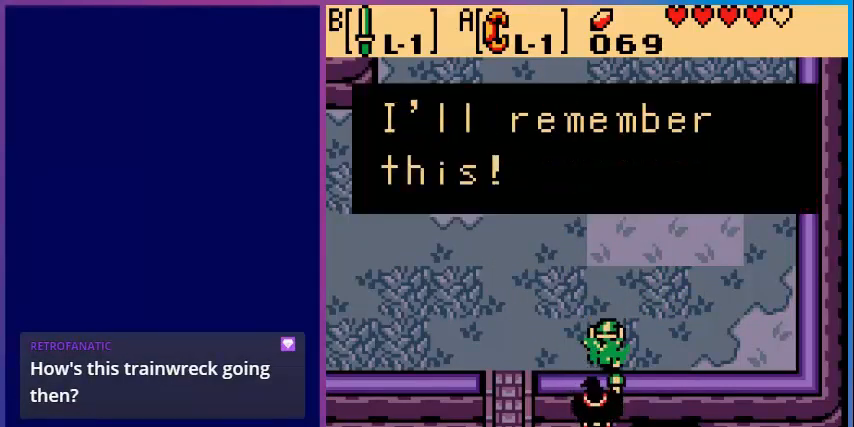
{"buttons": ["A"], "events": [[320, "A", "down"]]}
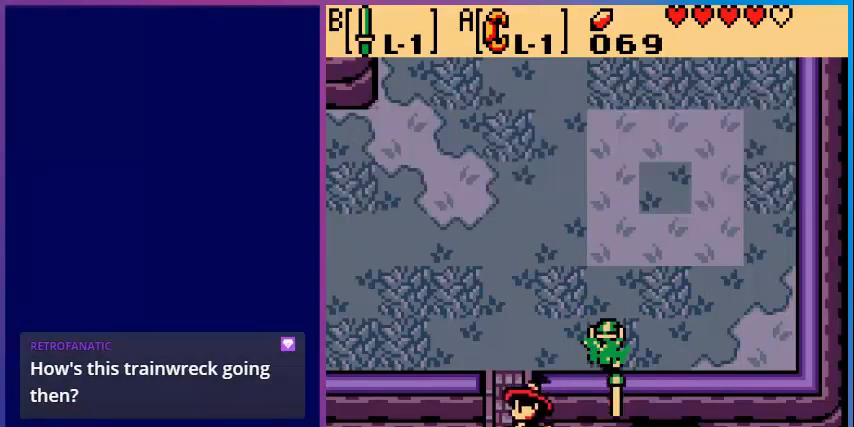
{"buttons": [], "events": [[40, "A", "up"]]}
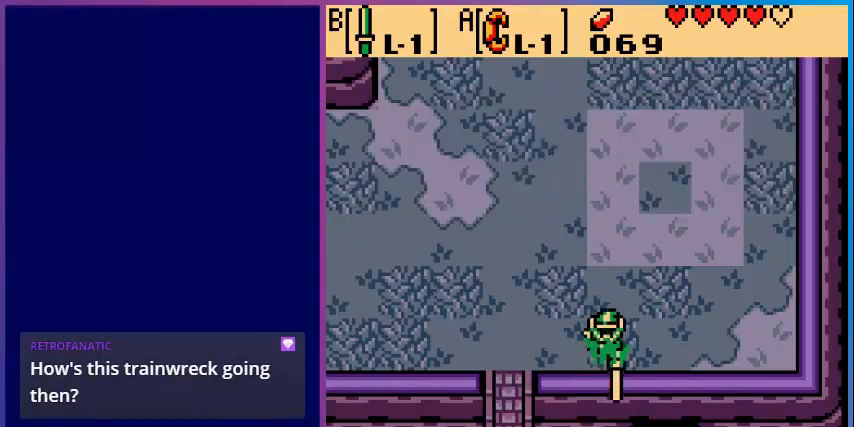
{"buttons": [], "events": []}
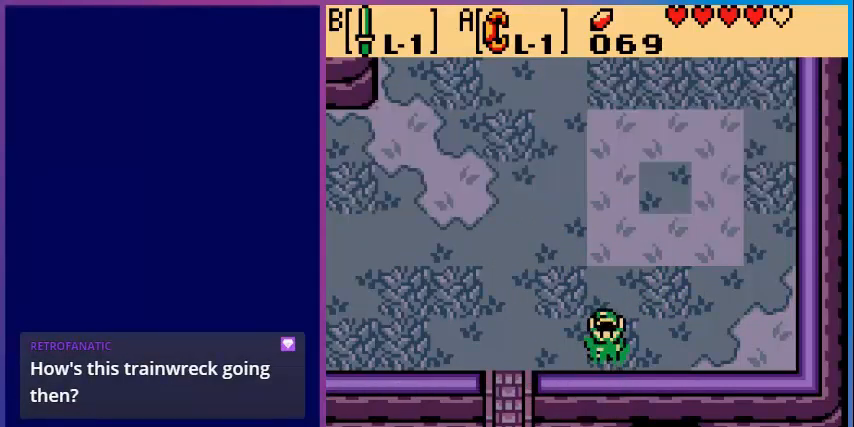
{"buttons": ["DPAD_UP", "DPAD_LEFT"], "events": [[40, "DPAD_LEFT", "down"], [120, "DPAD_UP", "down"]]}
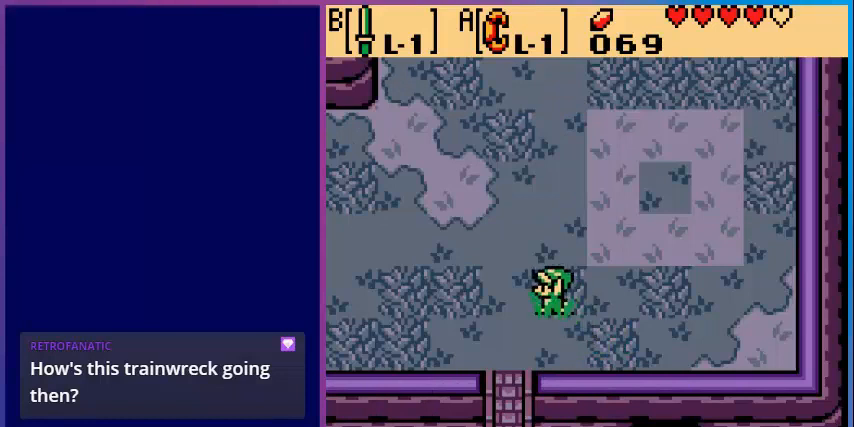
{"buttons": ["DPAD_UP"], "events": [[280, "DPAD_LEFT", "up"]]}
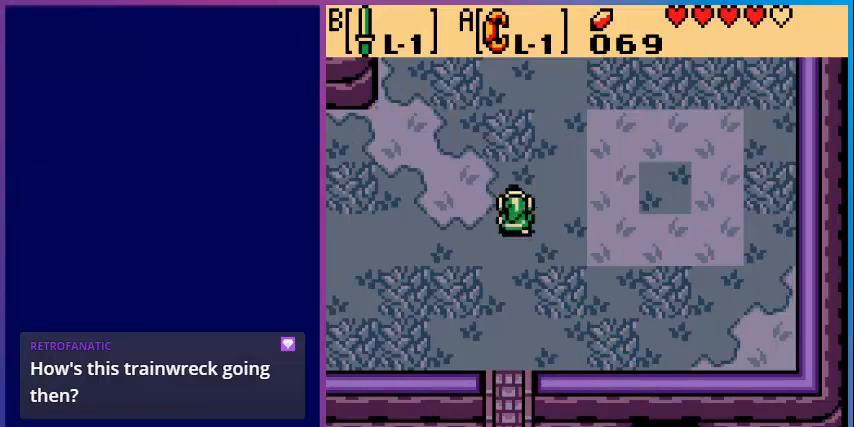
{"buttons": ["DPAD_LEFT"], "events": [[40, "DPAD_UP", "up"], [80, "DPAD_LEFT", "down"]]}
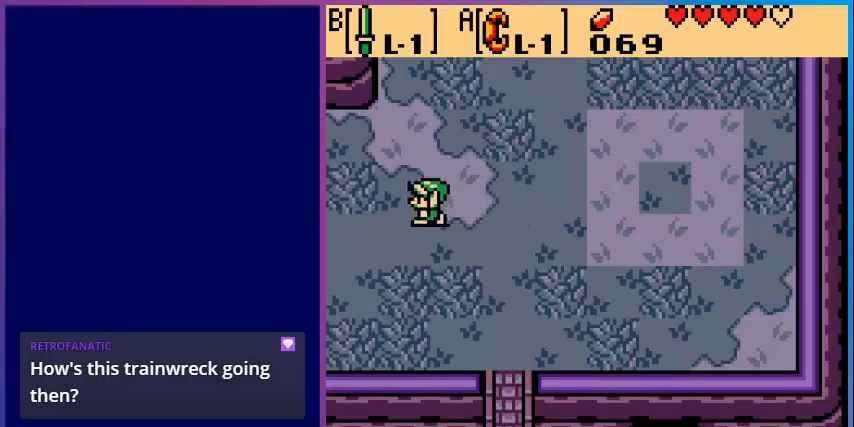
{"buttons": ["DPAD_LEFT"], "events": [[160, "DPAD_LEFT", "up"], [360, "DPAD_LEFT", "down"]]}
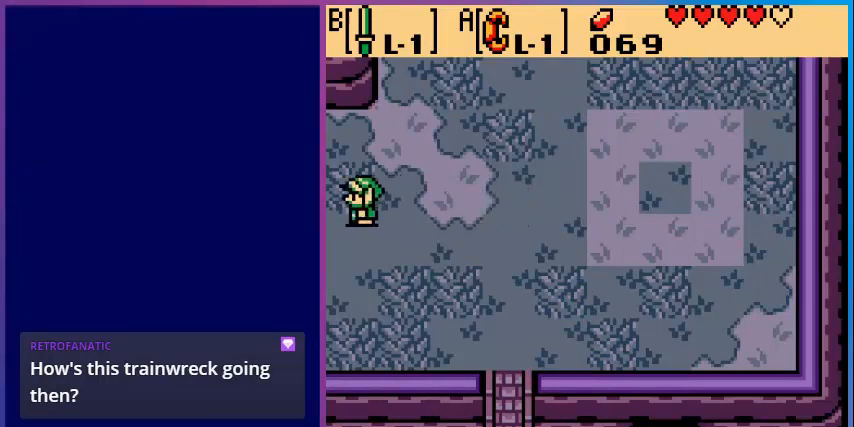
{"buttons": [], "events": [[320, "DPAD_LEFT", "up"]]}
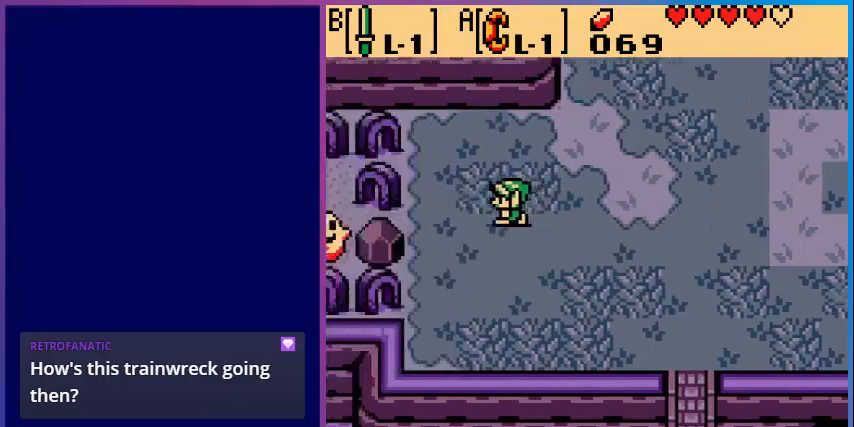
{"buttons": ["DPAD_DOWN"], "events": [[280, "DPAD_DOWN", "down"]]}
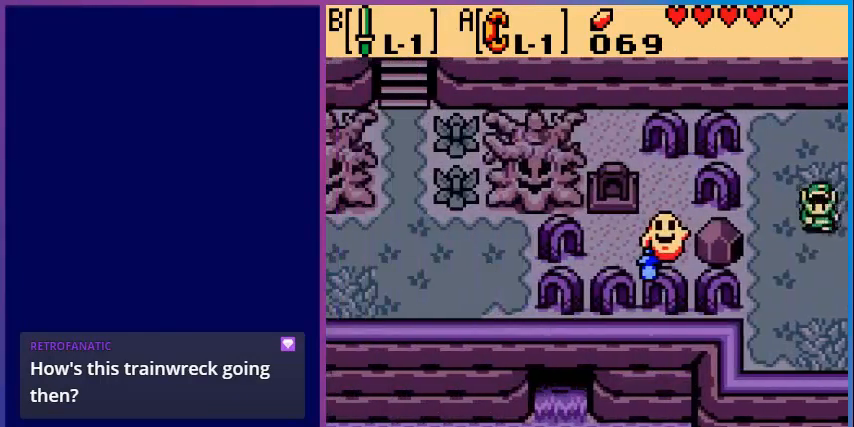
{"buttons": ["A"], "events": [[40, "DPAD_LEFT", "down"], [120, "DPAD_DOWN", "up"], [440, "A", "down"], [480, "DPAD_LEFT", "up"]]}
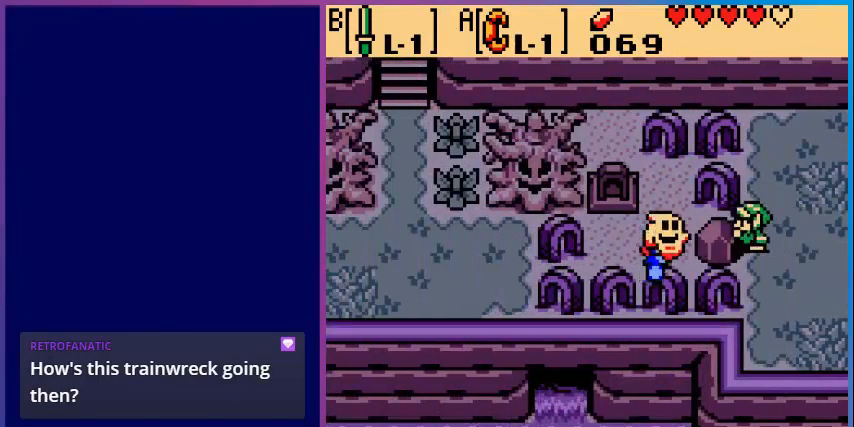
{"buttons": [], "events": [[120, "DPAD_RIGHT", "down"], [440, "A", "up"], [440, "DPAD_RIGHT", "up"]]}
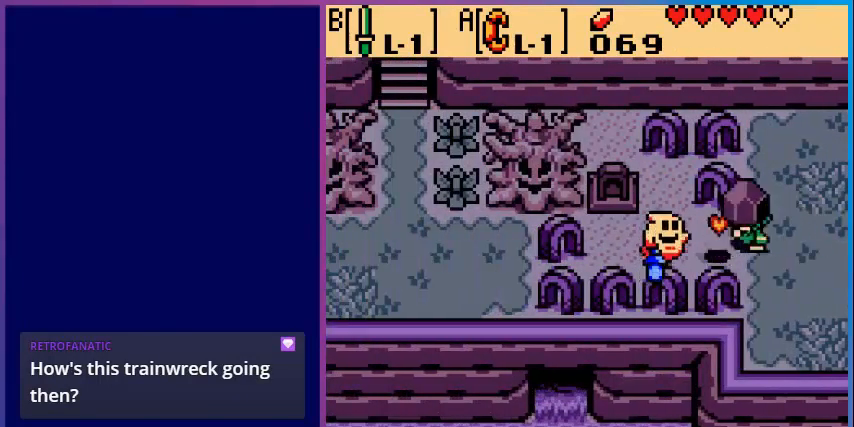
{"buttons": ["DPAD_LEFT"], "events": [[80, "A", "down"], [240, "A", "up"], [320, "DPAD_LEFT", "down"]]}
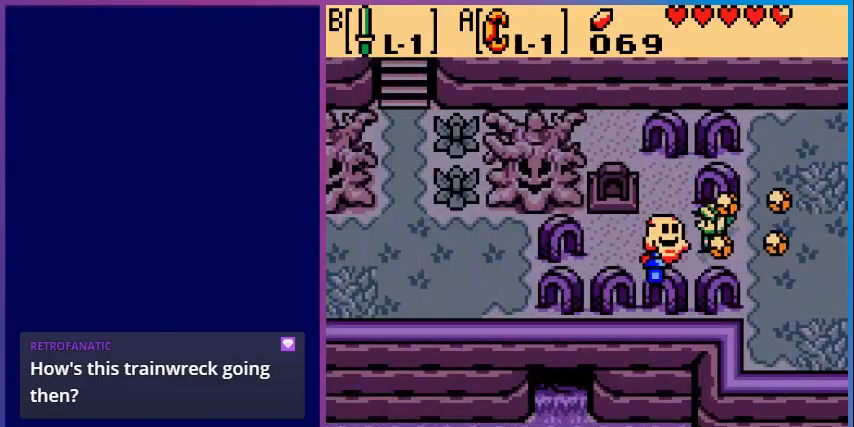
{"buttons": [], "events": [[40, "A", "down"], [160, "A", "up"], [320, "DPAD_LEFT", "up"]]}
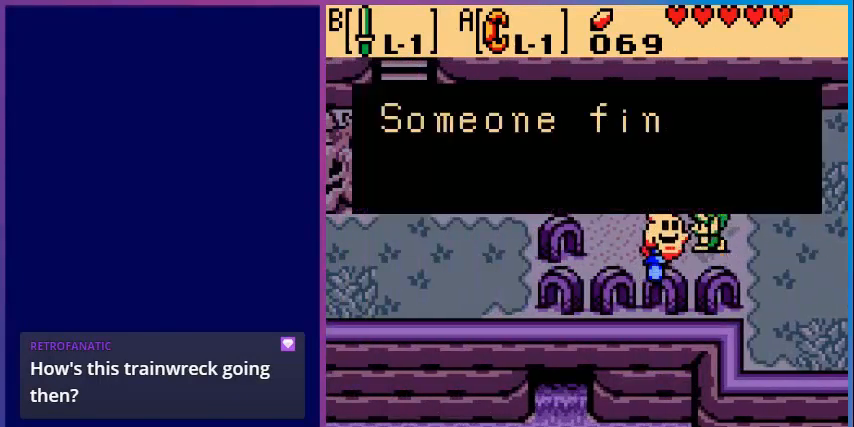
{"buttons": [], "events": []}
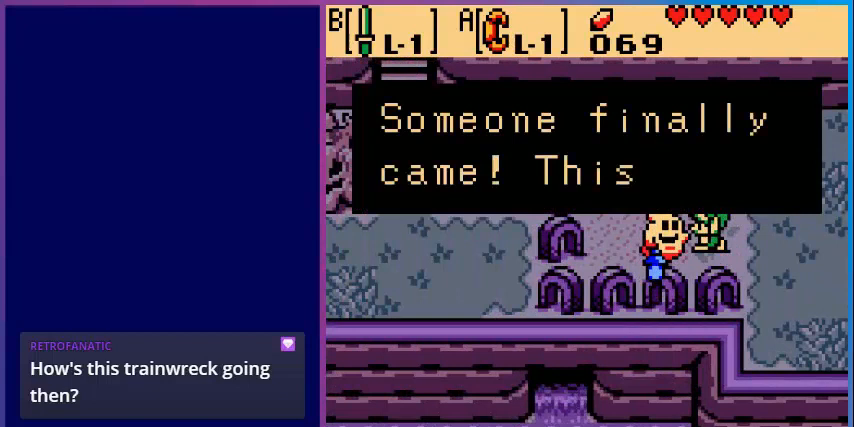
{"buttons": [], "events": []}
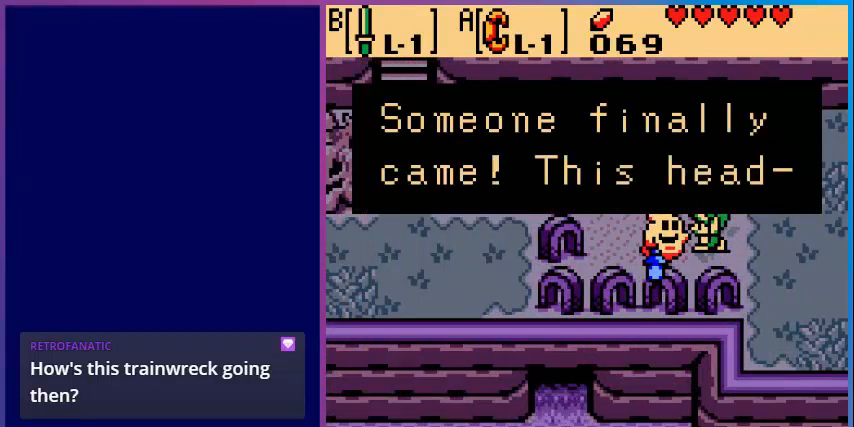
{"buttons": [], "events": []}
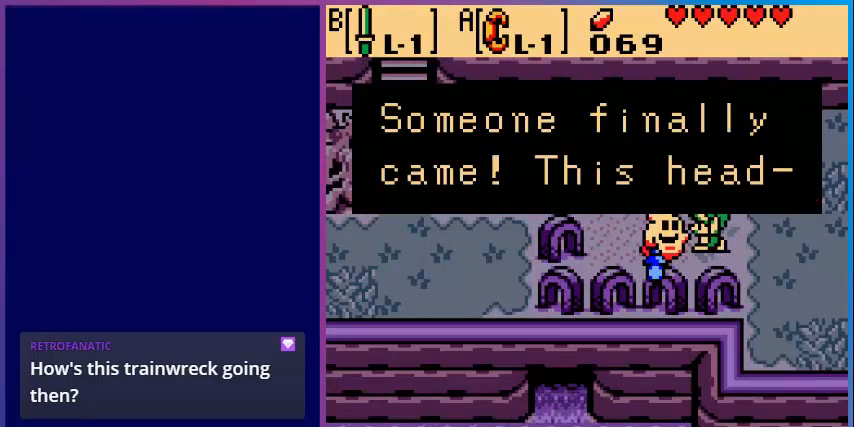
{"buttons": [], "events": []}
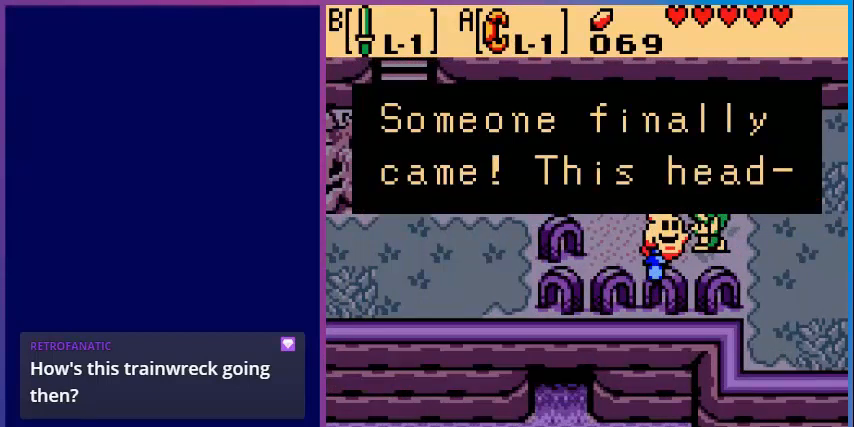
{"buttons": [], "events": []}
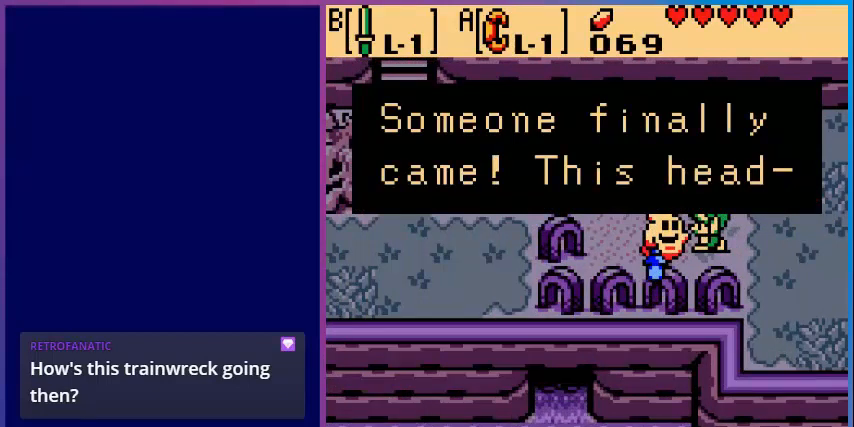
{"buttons": [], "events": []}
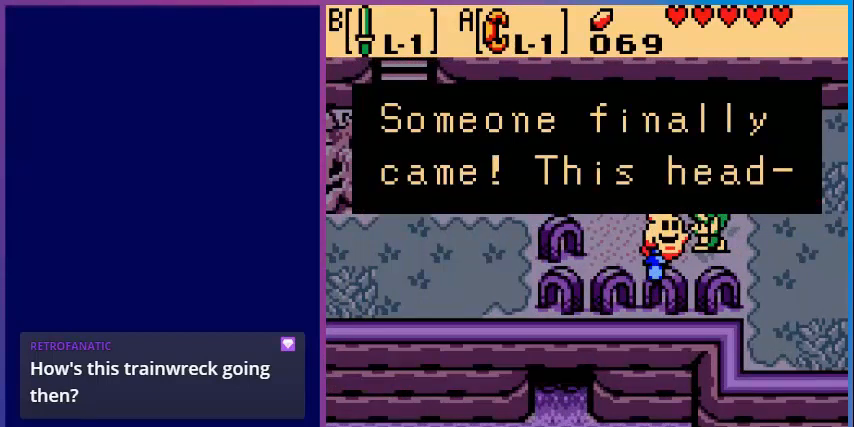
{"buttons": ["A"], "events": [[520, "A", "down"]]}
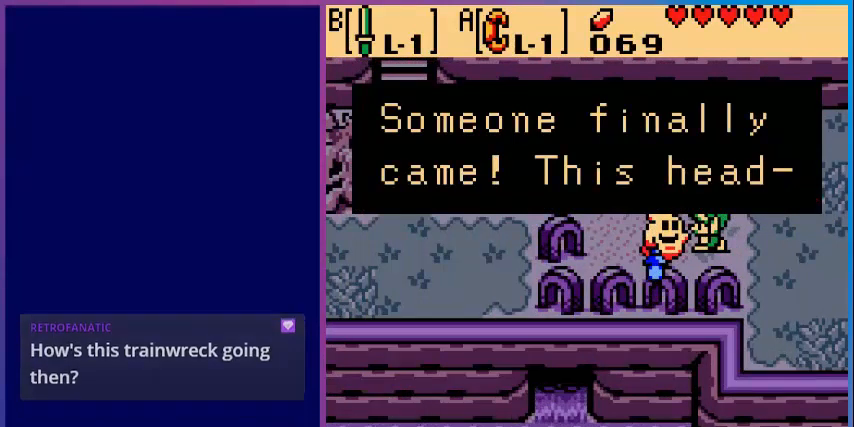
{"buttons": [], "events": [[120, "A", "up"]]}
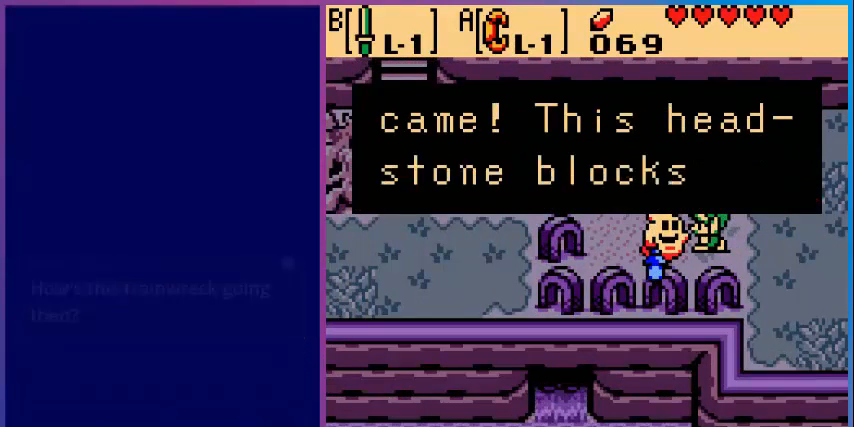
{"buttons": [], "events": []}
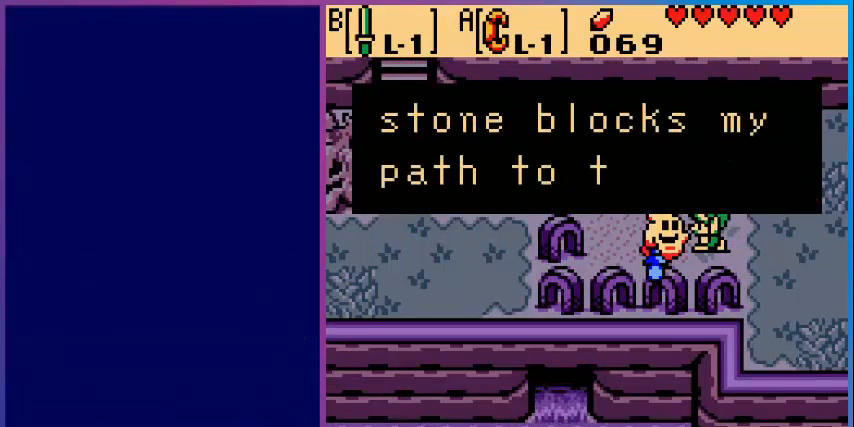
{"buttons": [], "events": [[200, "A", "down"], [360, "A", "up"]]}
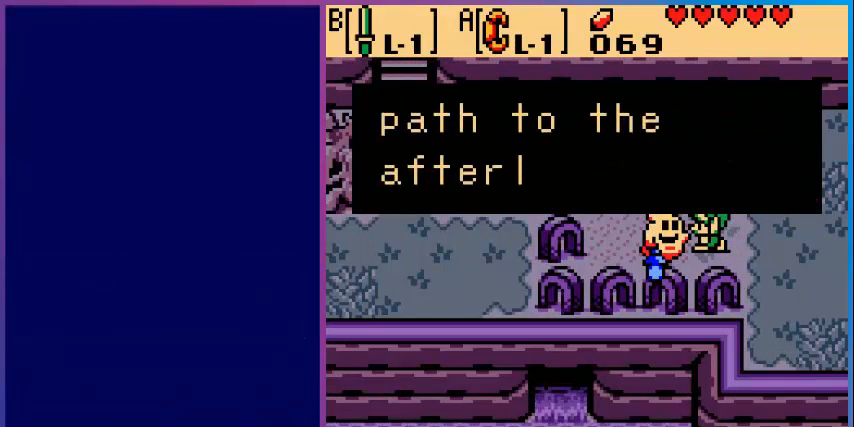
{"buttons": ["A"], "events": [[520, "A", "down"]]}